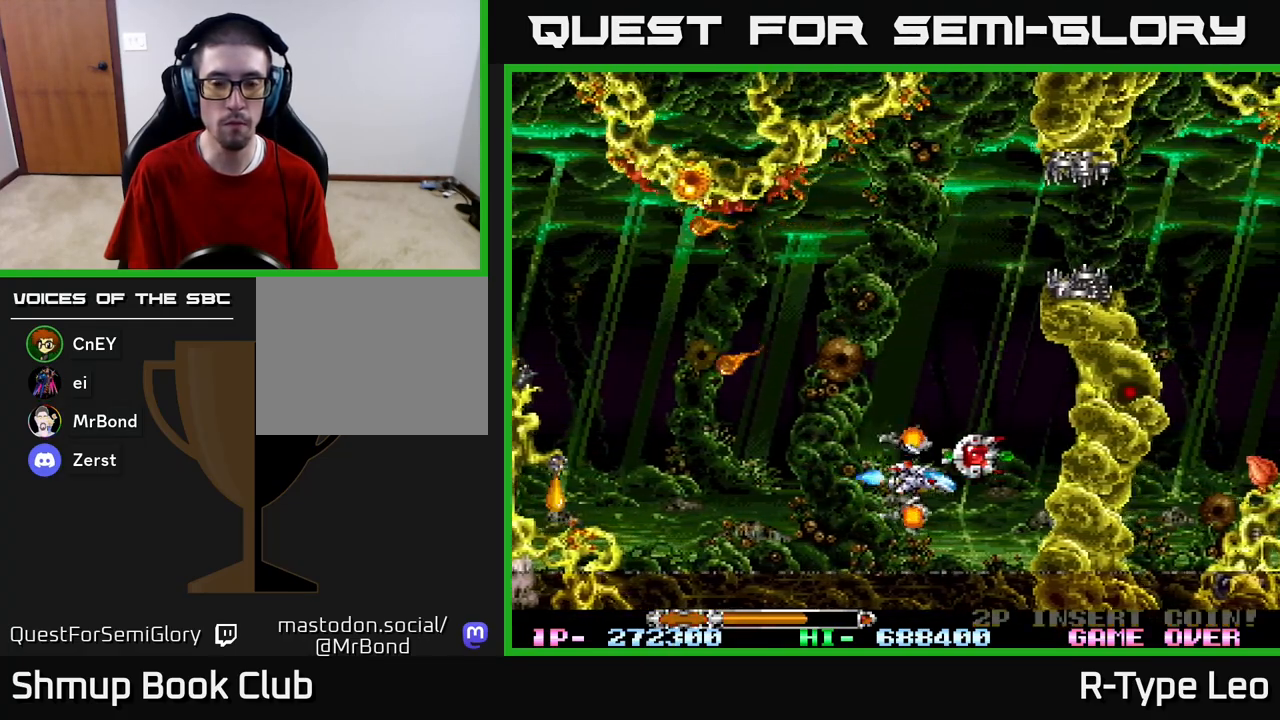
Gameplay with a controller (Xbox layout); each line is a JSON object with the inputs held at the frame after it. "events" lists button and stick changes between this image and that frame as [ms after this image, input, new state], when the widget could be followed in between.
{"buttons": ["DPAD_UP"], "left_stick": "center", "right_stick": "center", "events": [[17, "DPAD_UP", "down"], [100, "DPAD_RIGHT", "up"], [183, "DPAD_LEFT", "down"], [383, "DPAD_LEFT", "up"]]}
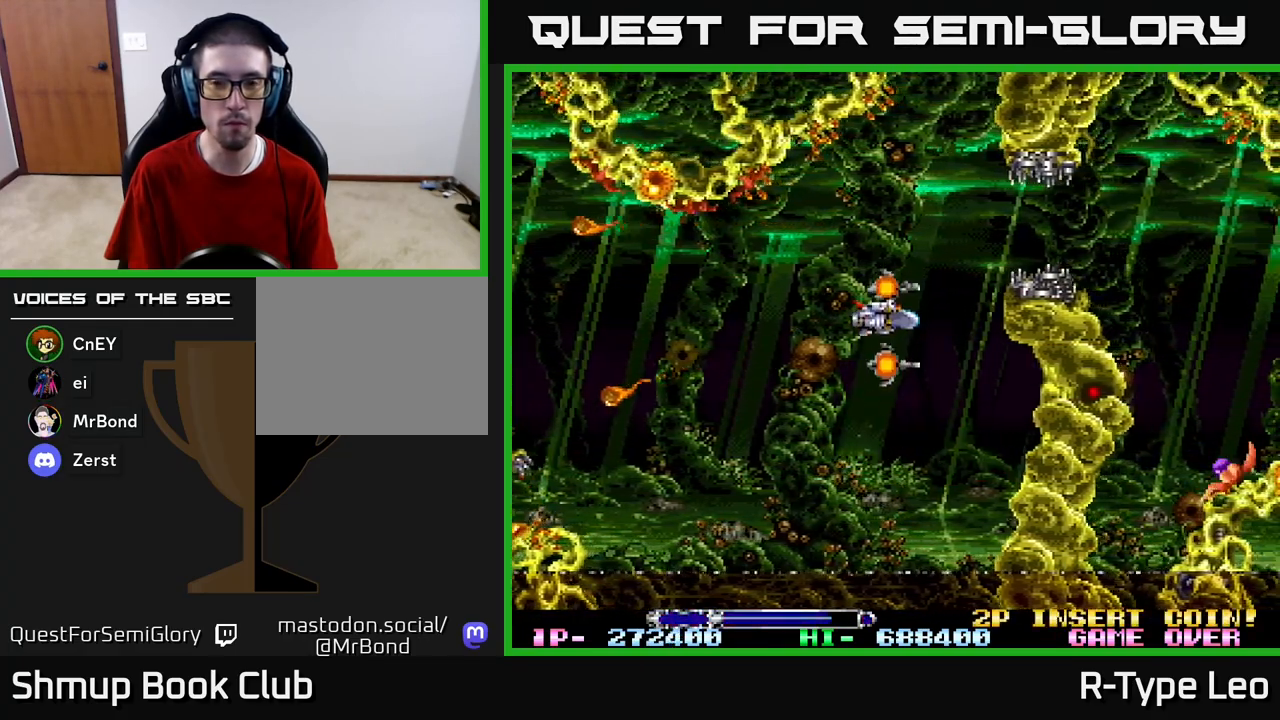
{"buttons": ["R2"], "left_stick": "center", "right_stick": "center", "events": [[233, "R2", "down"], [283, "DPAD_UP", "up"]]}
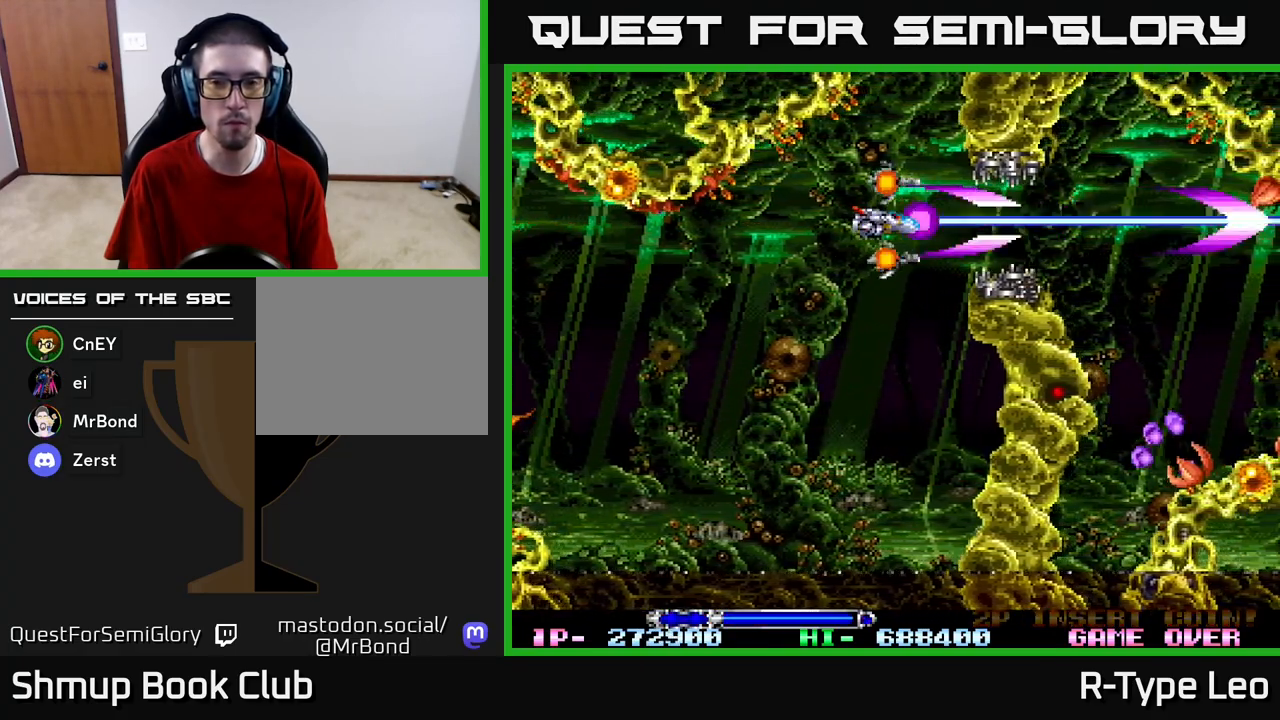
{"buttons": [], "left_stick": "center", "right_stick": "center", "events": [[283, "DPAD_LEFT", "down"], [283, "R2", "up"], [367, "DPAD_LEFT", "up"]]}
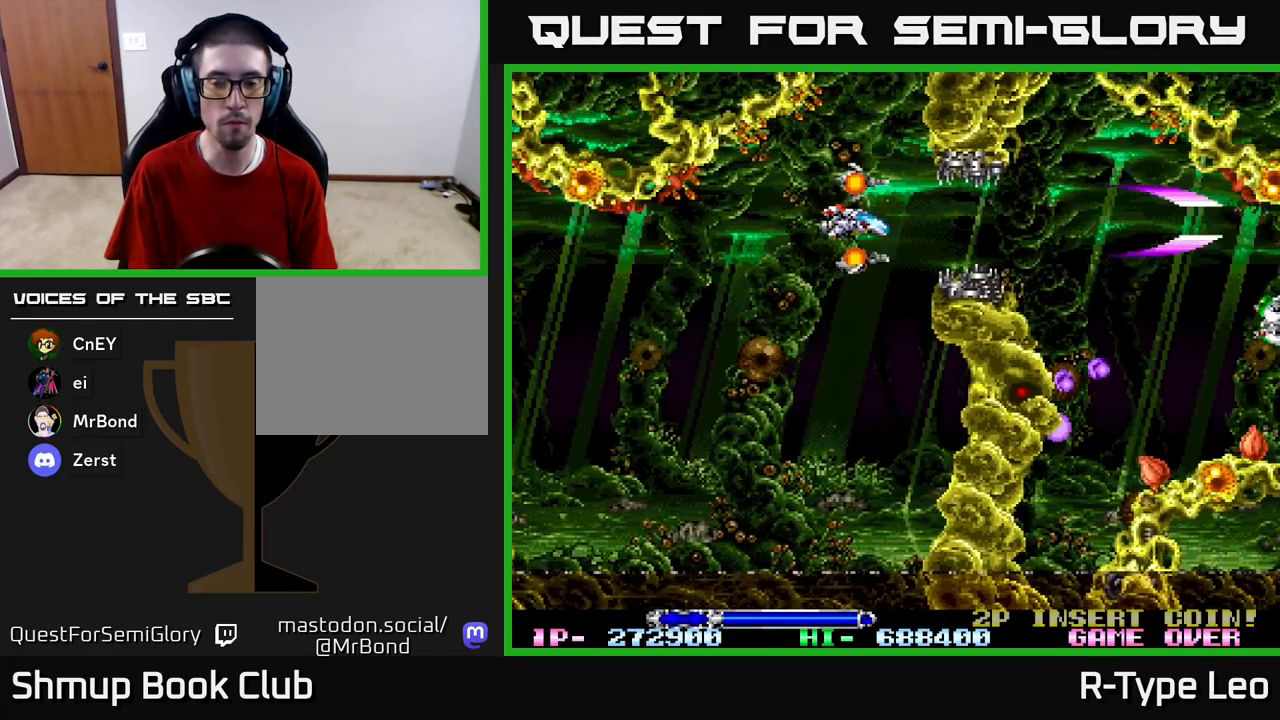
{"buttons": [], "left_stick": "center", "right_stick": "center", "events": []}
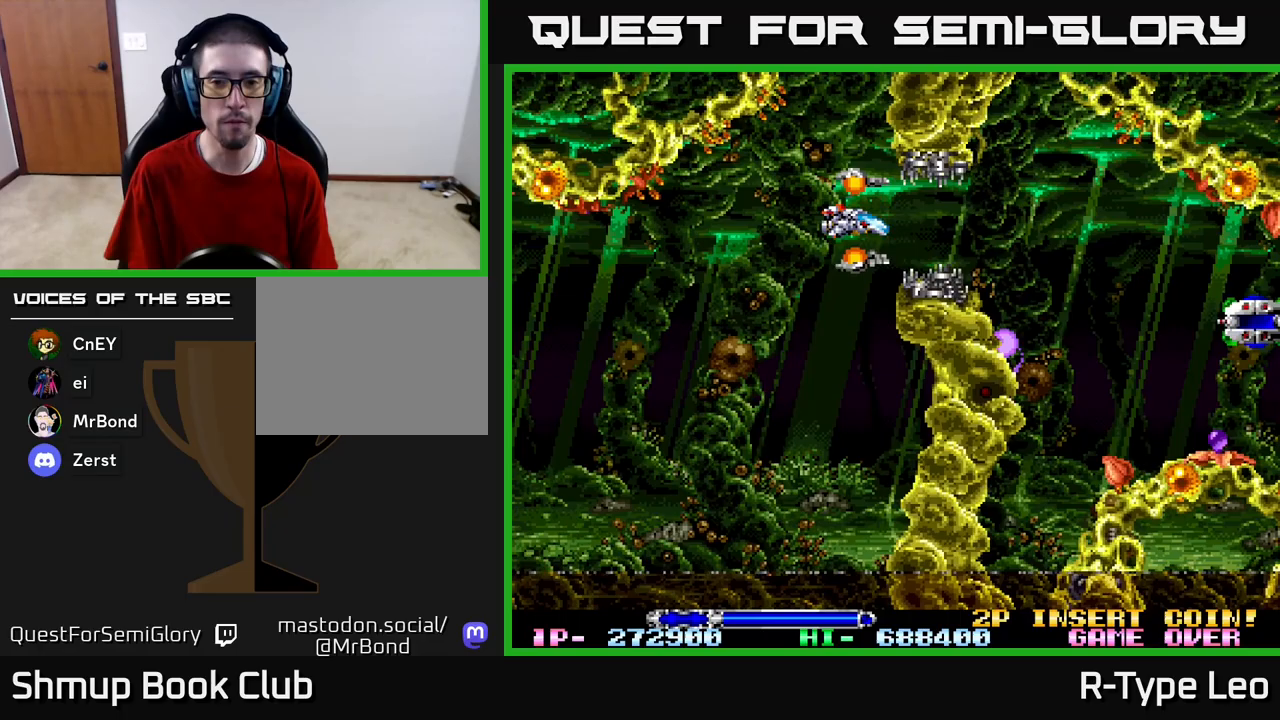
{"buttons": ["R2"], "left_stick": "center", "right_stick": "center", "events": [[67, "R2", "down"]]}
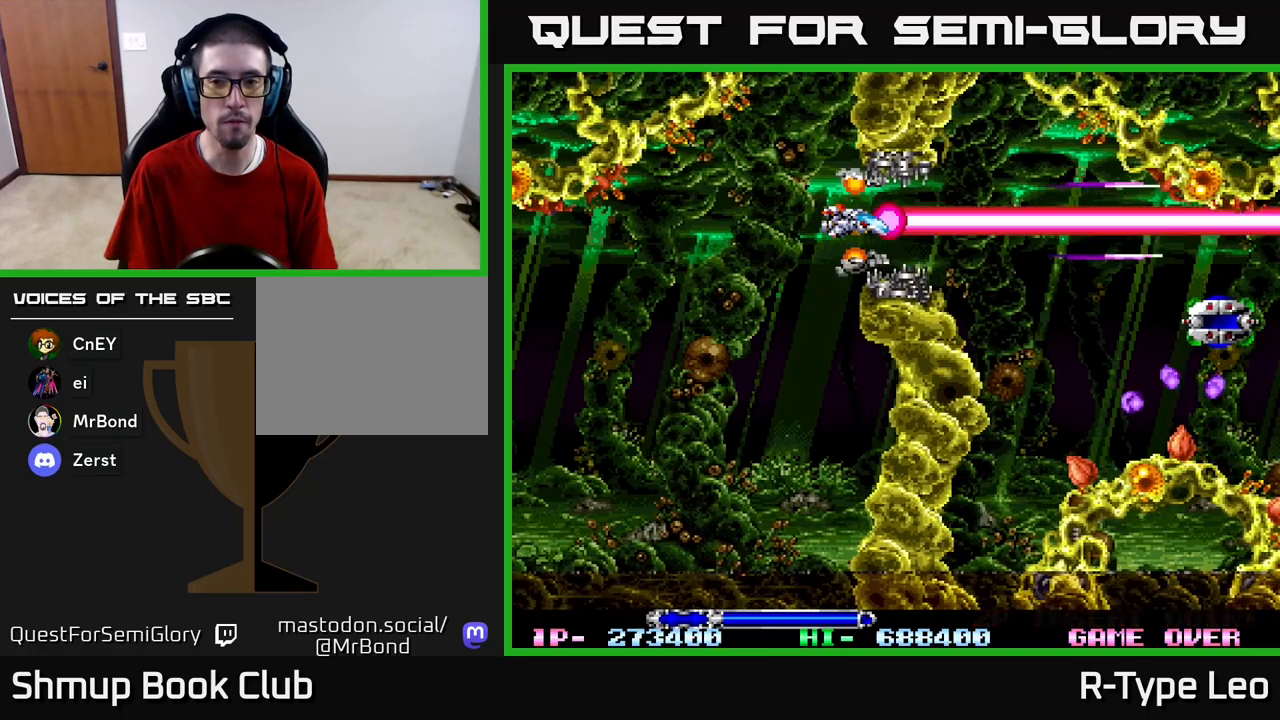
{"buttons": ["R2"], "left_stick": "center", "right_stick": "center", "events": []}
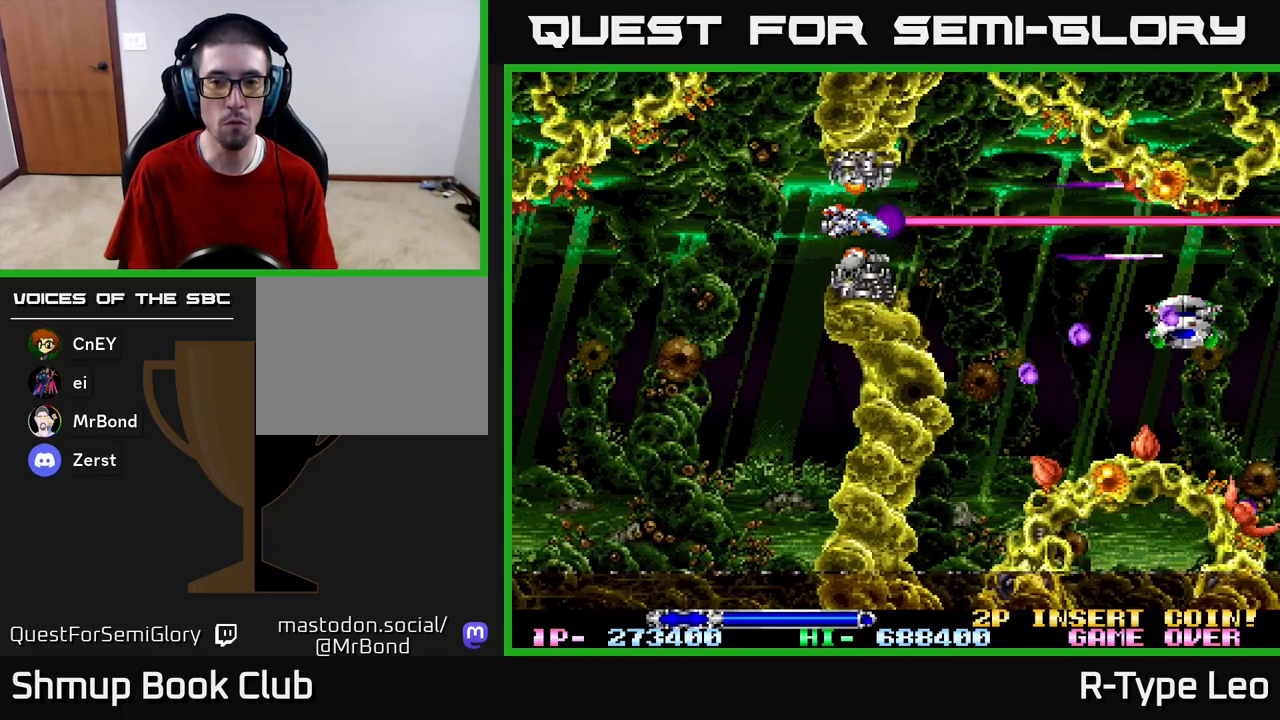
{"buttons": ["R2"], "left_stick": "center", "right_stick": "center", "events": [[133, "DPAD_RIGHT", "down"], [283, "X", "down"], [300, "DPAD_RIGHT", "up"], [433, "X", "up"]]}
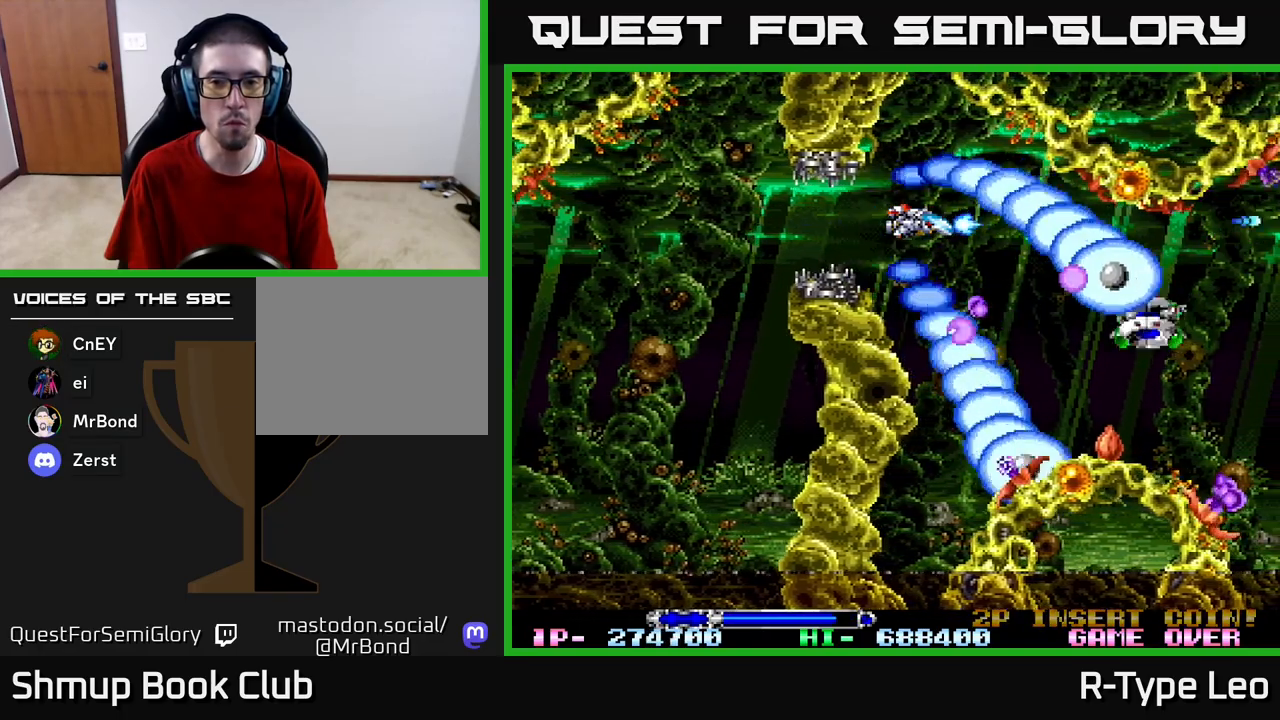
{"buttons": ["R2", "DPAD_RIGHT"], "left_stick": "center", "right_stick": "center", "events": [[417, "DPAD_UP", "down"], [450, "DPAD_RIGHT", "down"], [500, "DPAD_UP", "up"]]}
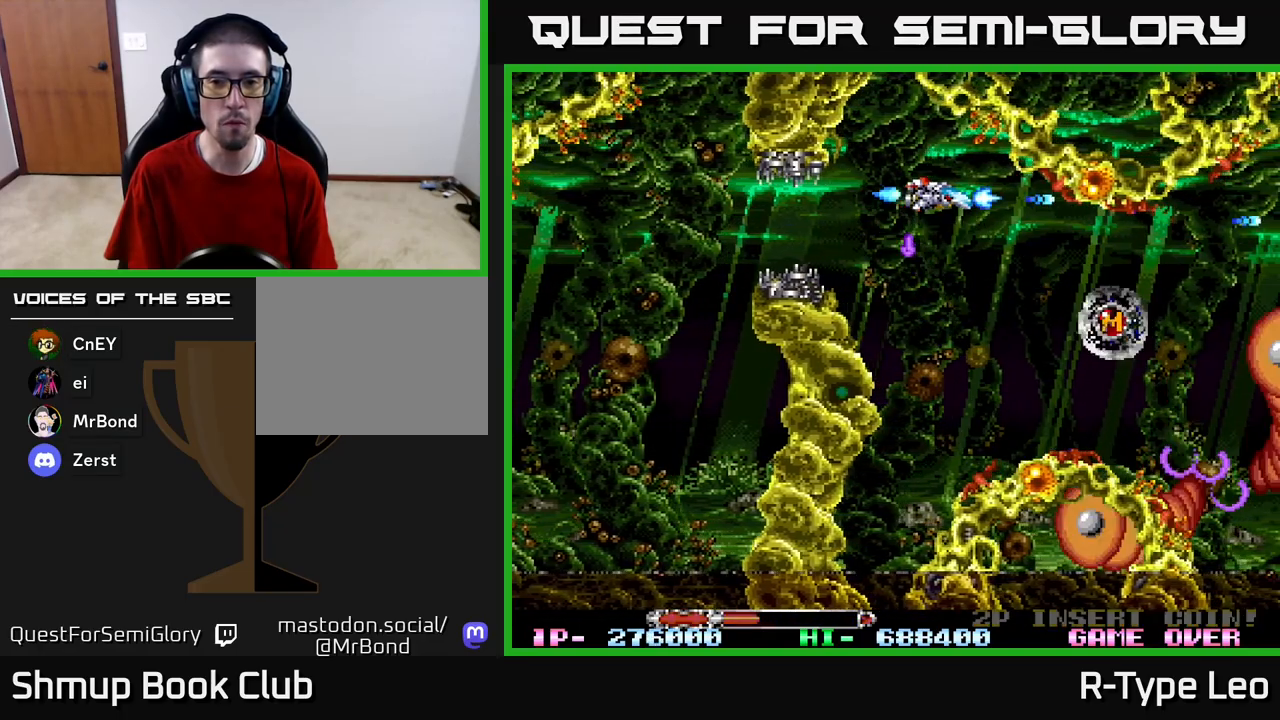
{"buttons": ["R2", "DPAD_DOWN", "DPAD_RIGHT"], "left_stick": "center", "right_stick": "center", "events": [[17, "DPAD_DOWN", "down"], [17, "X", "down"], [100, "DPAD_RIGHT", "up"], [133, "DPAD_RIGHT", "down"], [150, "X", "up"], [283, "DPAD_RIGHT", "up"], [300, "DPAD_LEFT", "down"], [383, "DPAD_DOWN", "up"], [500, "DPAD_DOWN", "down"], [500, "DPAD_LEFT", "up"], [500, "DPAD_RIGHT", "down"]]}
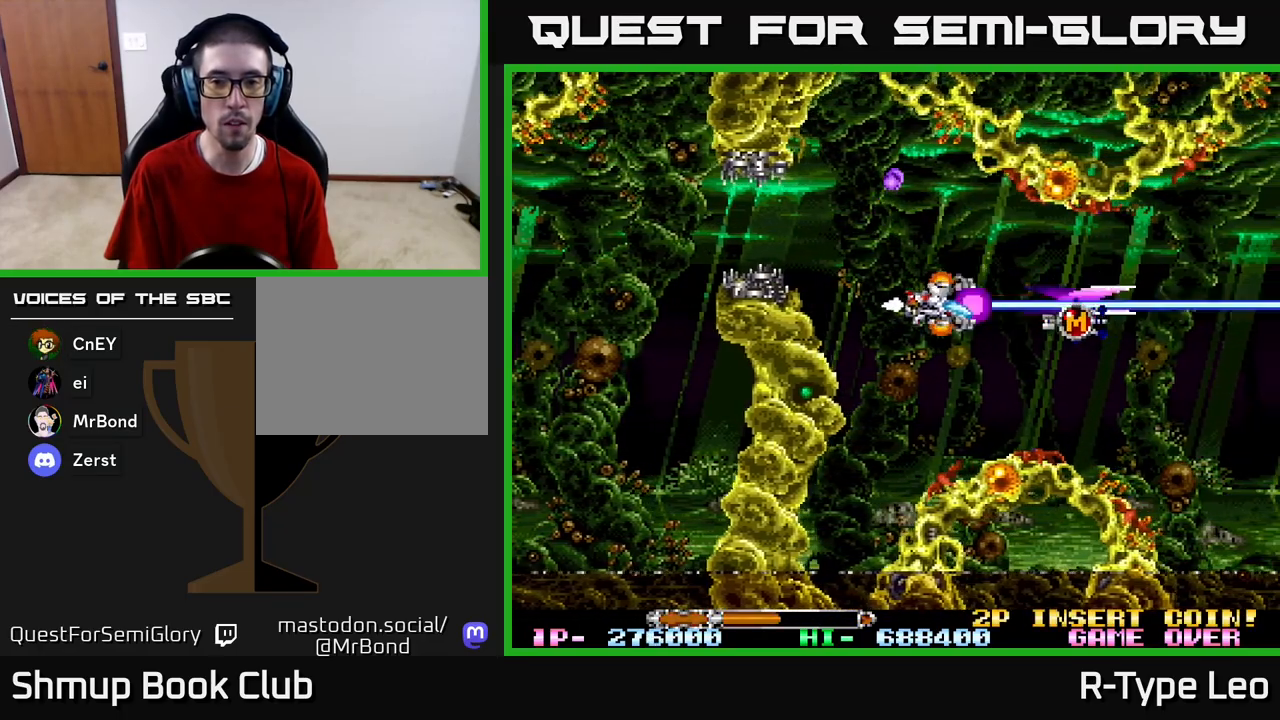
{"buttons": ["DPAD_UP"], "left_stick": "center", "right_stick": "center", "events": [[133, "DPAD_DOWN", "up"], [150, "DPAD_DOWN", "down"], [300, "DPAD_DOWN", "up"], [300, "DPAD_LEFT", "down"], [300, "DPAD_RIGHT", "up"], [400, "DPAD_UP", "down"], [450, "R2", "up"], [483, "DPAD_LEFT", "up"]]}
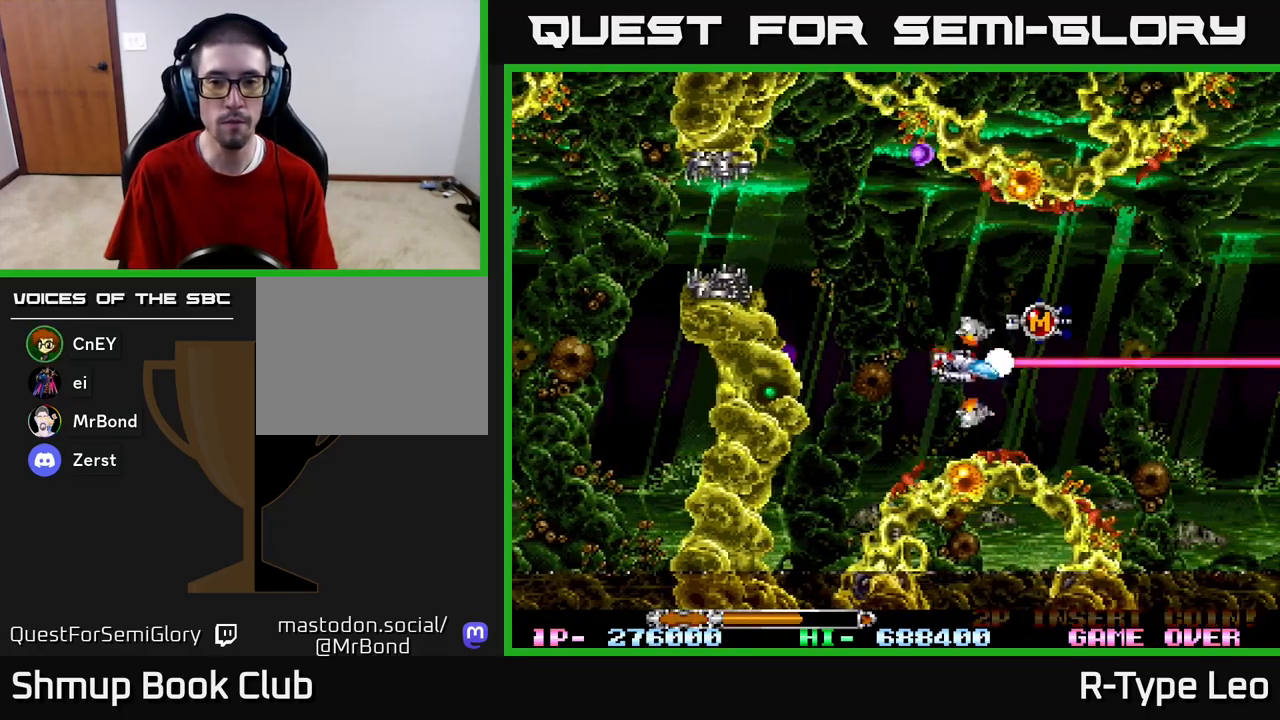
{"buttons": ["R2", "DPAD_LEFT"], "left_stick": "center", "right_stick": "center", "events": [[17, "DPAD_RIGHT", "down"], [67, "DPAD_UP", "up"], [133, "R2", "down"], [167, "DPAD_UP", "down"], [217, "DPAD_RIGHT", "up"], [250, "DPAD_LEFT", "down"], [300, "DPAD_UP", "up"]]}
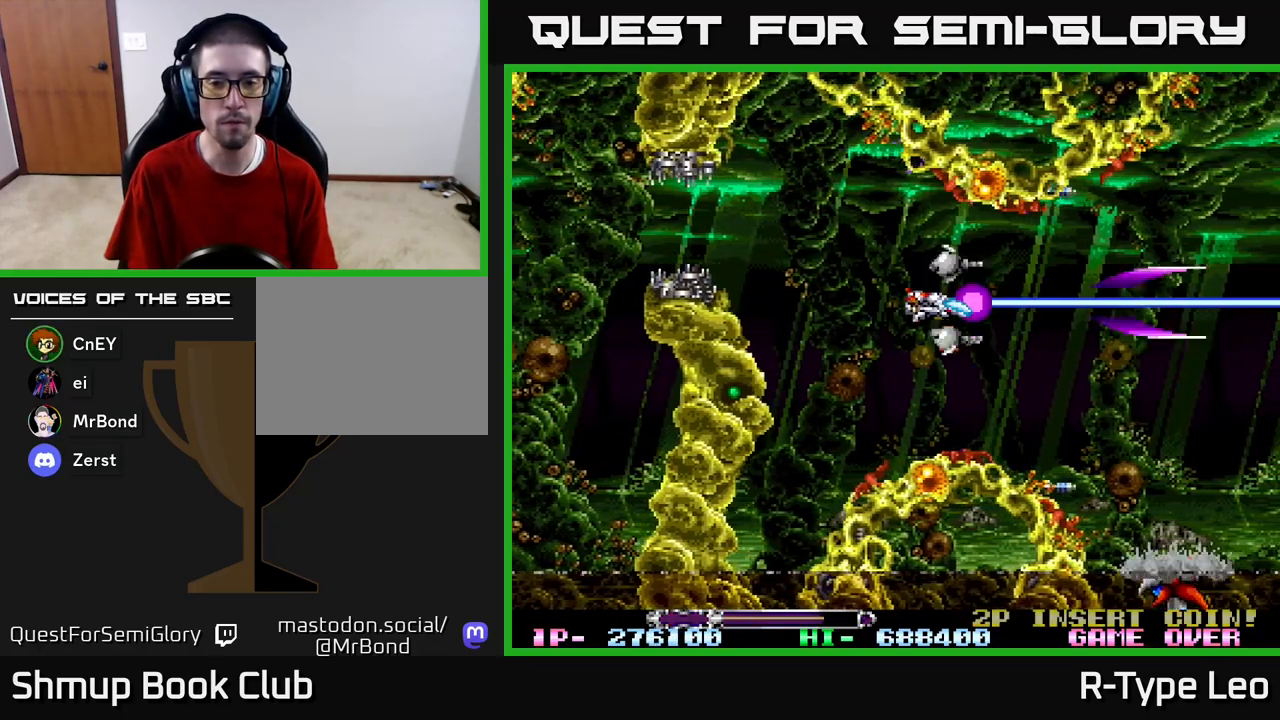
{"buttons": [], "left_stick": "center", "right_stick": "center", "events": [[83, "DPAD_LEFT", "up"], [233, "R2", "up"]]}
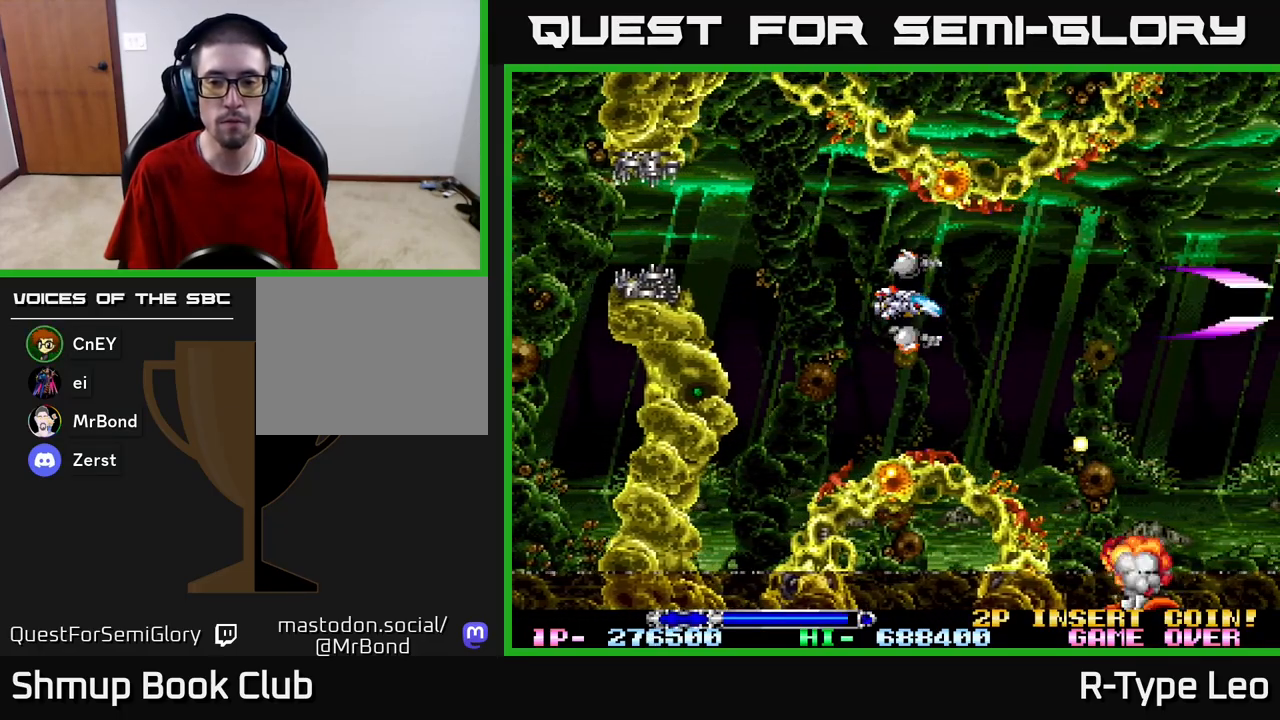
{"buttons": ["R2", "DPAD_DOWN", "DPAD_LEFT"], "left_stick": "center", "right_stick": "center", "events": [[383, "DPAD_LEFT", "down"], [400, "DPAD_DOWN", "down"], [500, "R2", "down"]]}
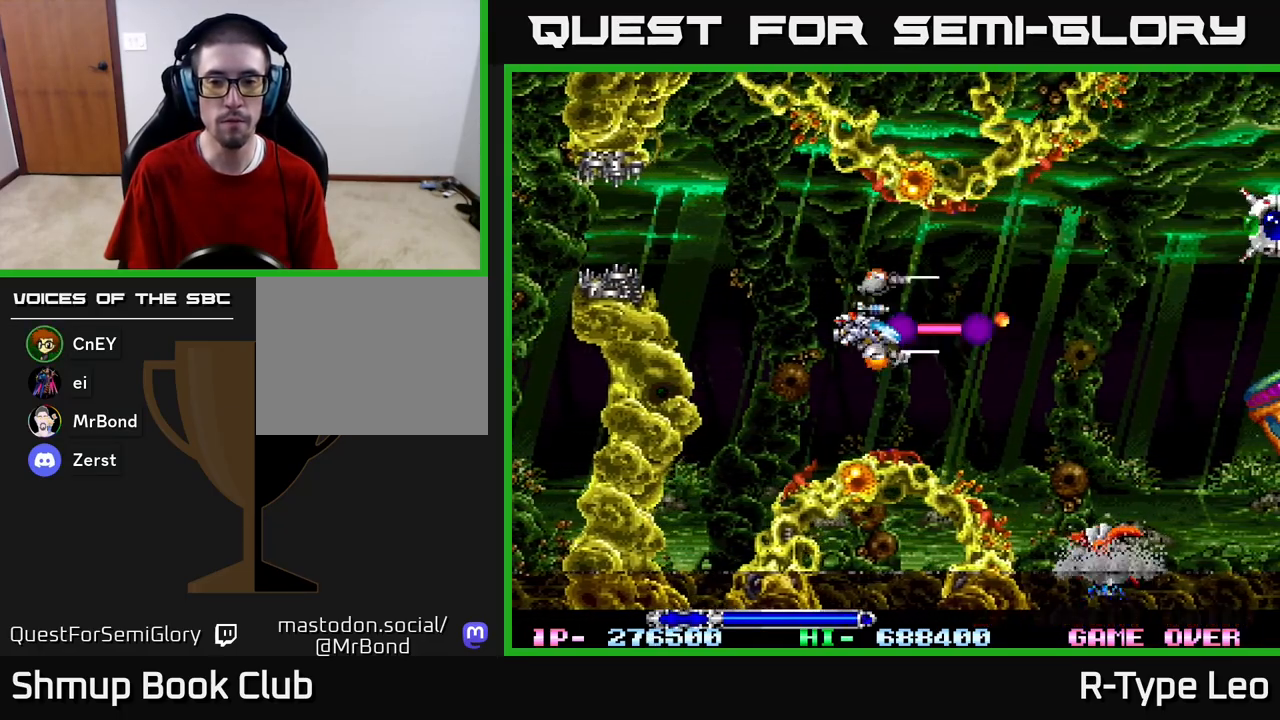
{"buttons": [], "left_stick": "center", "right_stick": "center", "events": [[33, "DPAD_DOWN", "up"], [183, "DPAD_LEFT", "up"], [233, "R2", "up"]]}
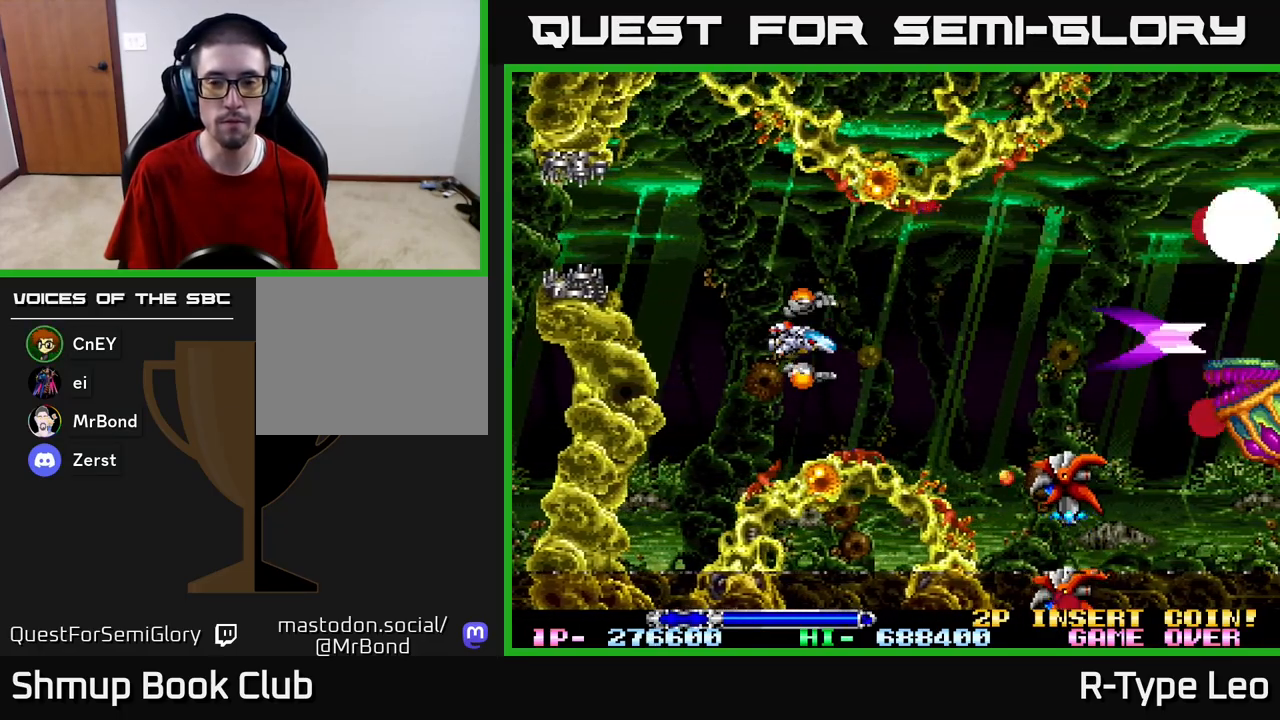
{"buttons": ["DPAD_LEFT"], "left_stick": "center", "right_stick": "center", "events": [[300, "DPAD_LEFT", "down"]]}
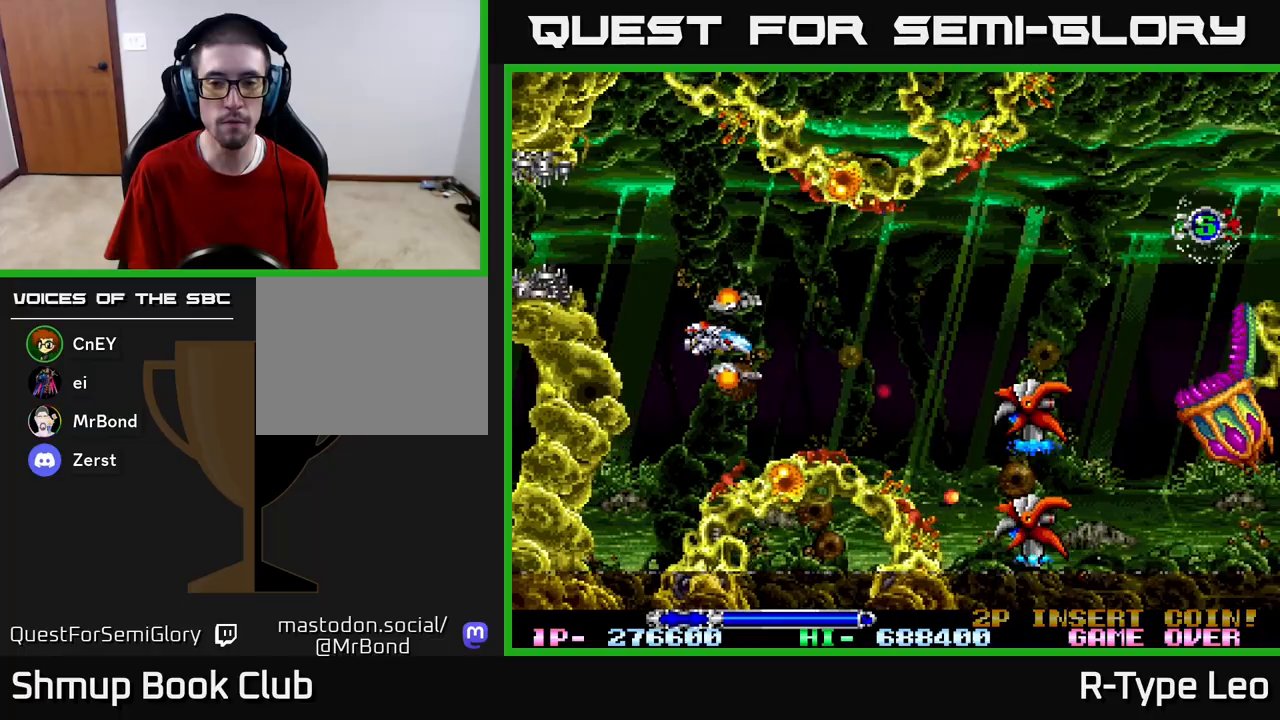
{"buttons": [], "left_stick": "center", "right_stick": "center", "events": [[17, "DPAD_LEFT", "up"], [317, "DPAD_LEFT", "down"], [367, "DPAD_DOWN", "down"], [450, "DPAD_LEFT", "up"], [483, "DPAD_DOWN", "up"]]}
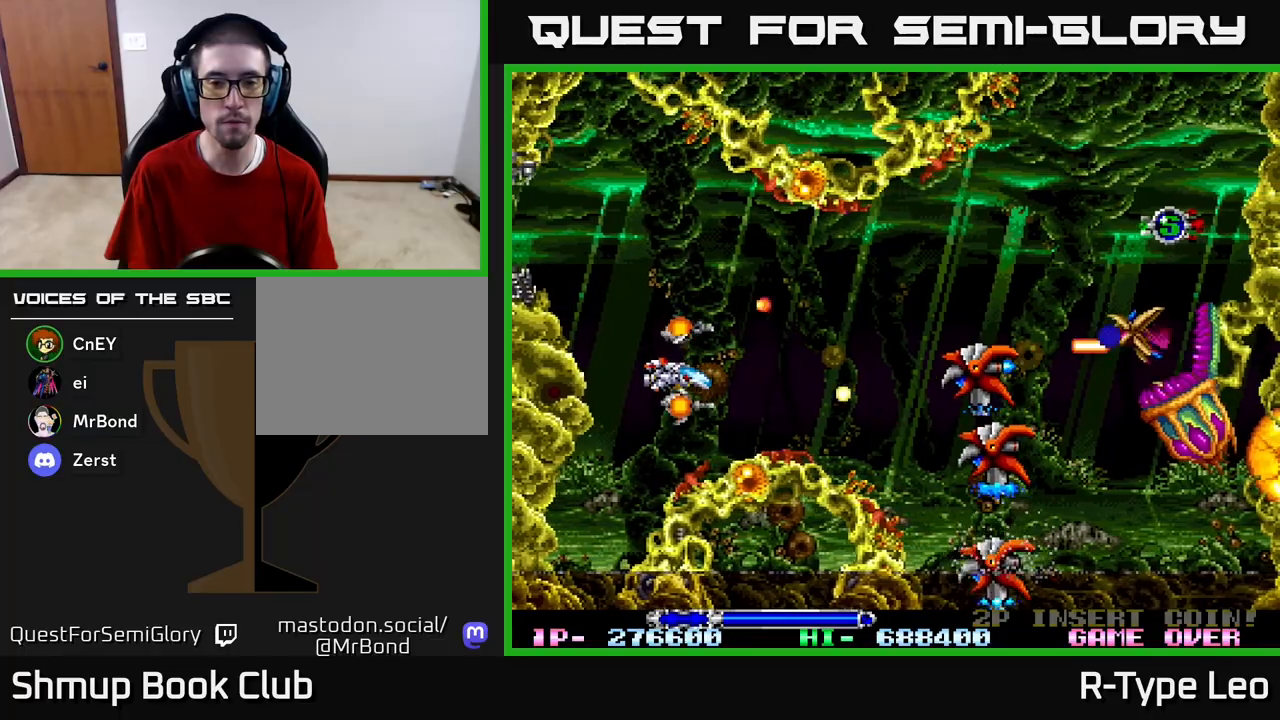
{"buttons": [], "left_stick": "center", "right_stick": "center", "events": []}
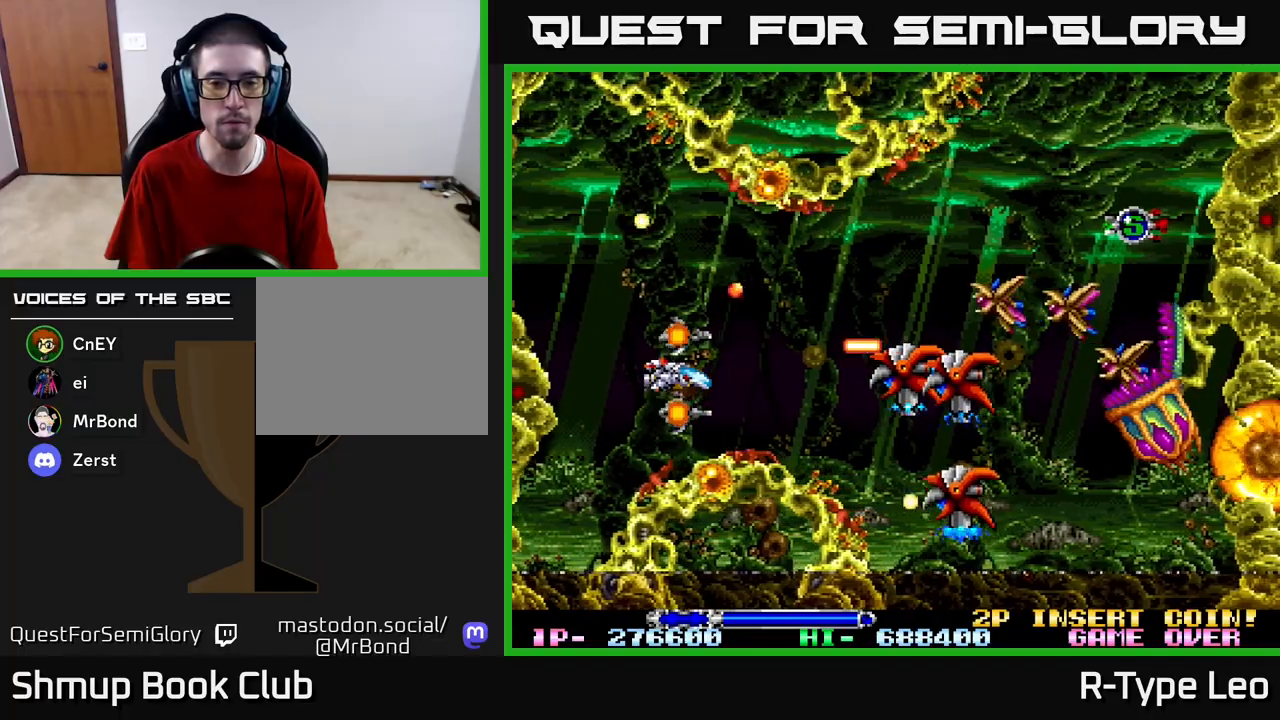
{"buttons": ["R2"], "left_stick": "center", "right_stick": "center", "events": [[117, "R2", "down"]]}
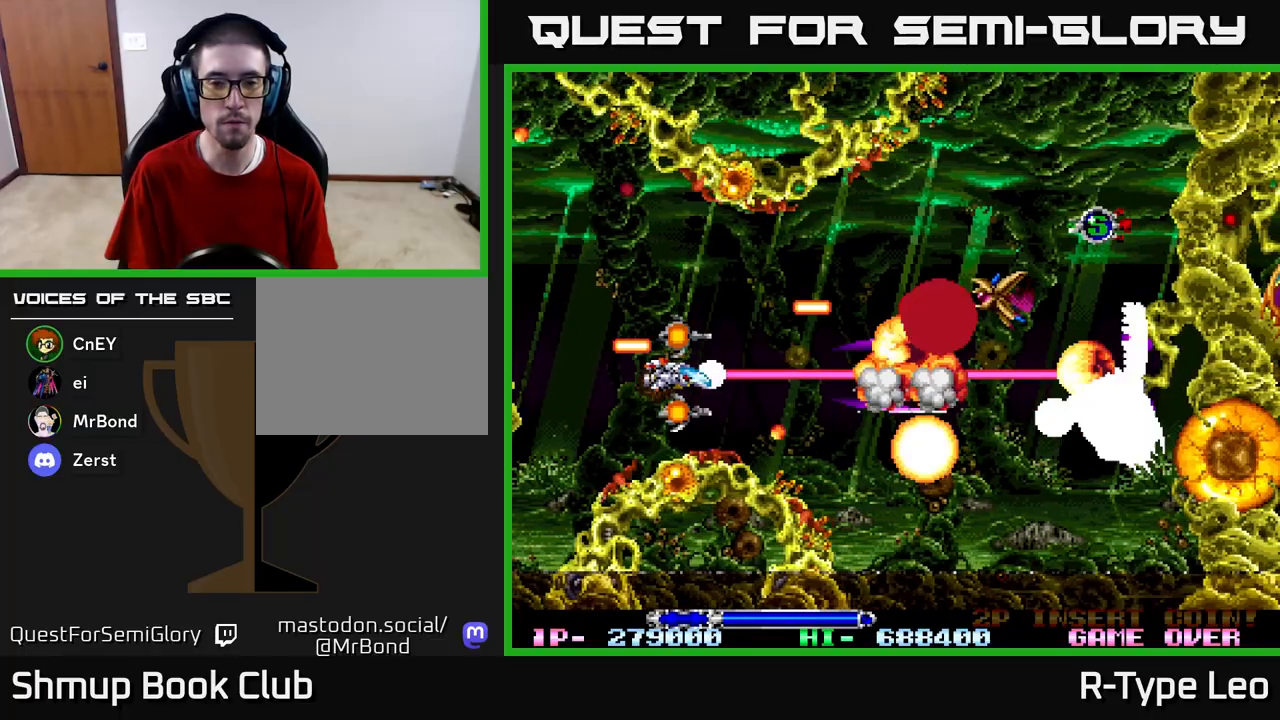
{"buttons": ["R2", "DPAD_DOWN", "DPAD_LEFT"], "left_stick": "center", "right_stick": "center", "events": [[167, "DPAD_LEFT", "down"], [183, "DPAD_UP", "down"], [300, "X", "down"], [367, "DPAD_UP", "up"], [433, "X", "up"], [450, "DPAD_DOWN", "down"]]}
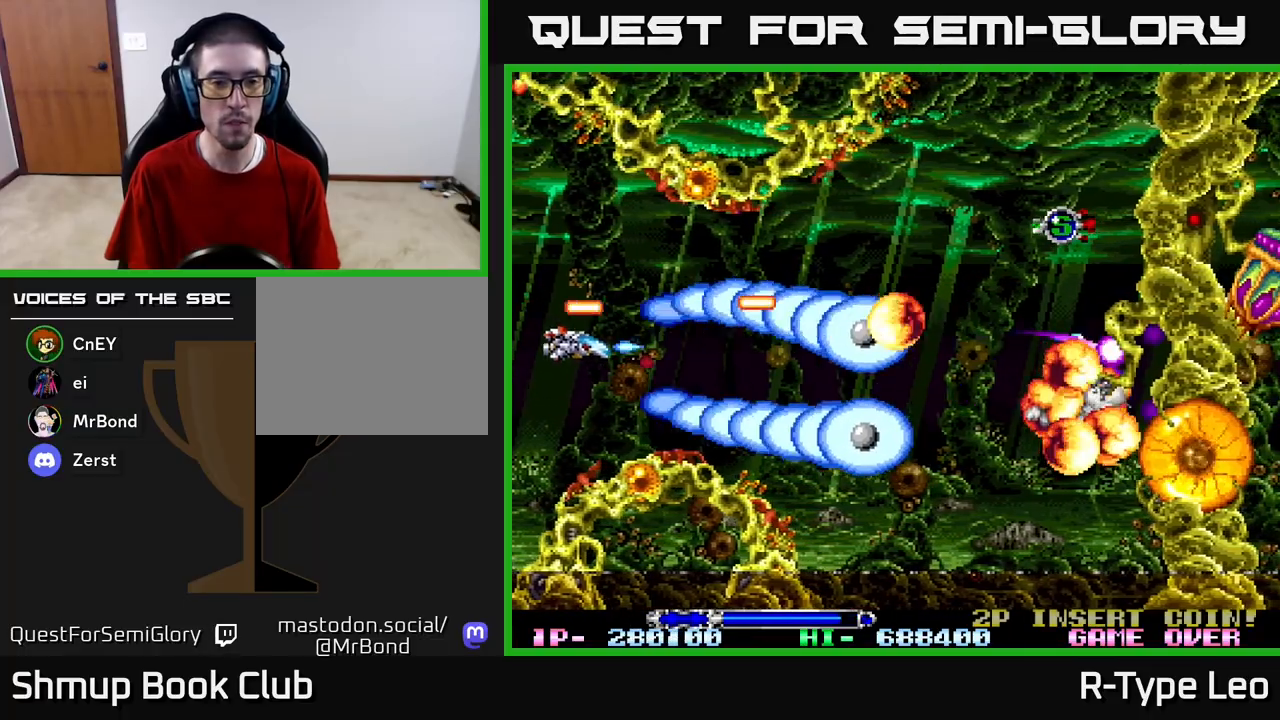
{"buttons": ["R2", "DPAD_UP", "DPAD_RIGHT"], "left_stick": "center", "right_stick": "center", "events": [[233, "DPAD_LEFT", "up"], [233, "DPAD_RIGHT", "down"], [250, "DPAD_DOWN", "up"], [267, "DPAD_UP", "down"], [367, "DPAD_UP", "up"], [400, "DPAD_DOWN", "down"], [433, "DPAD_DOWN", "up"], [467, "DPAD_UP", "down"]]}
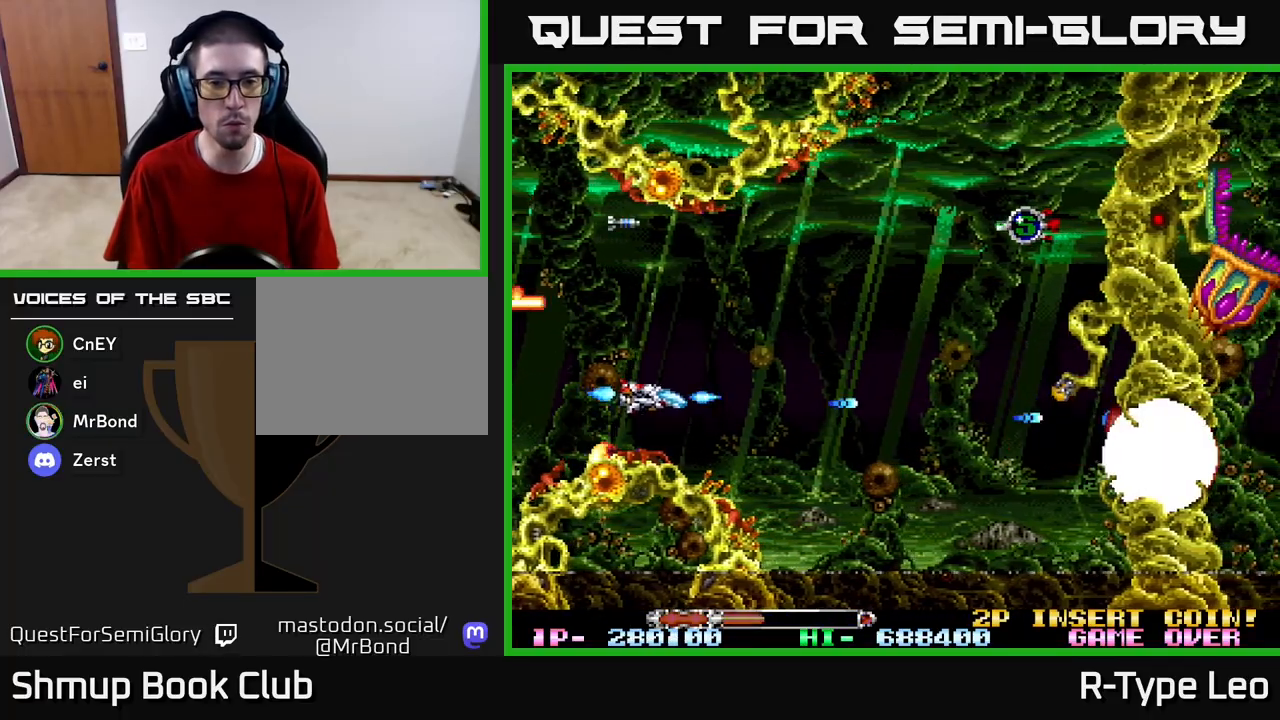
{"buttons": ["R2", "DPAD_RIGHT"], "left_stick": "center", "right_stick": "center", "events": [[167, "X", "down"], [300, "X", "up"], [433, "DPAD_UP", "up"]]}
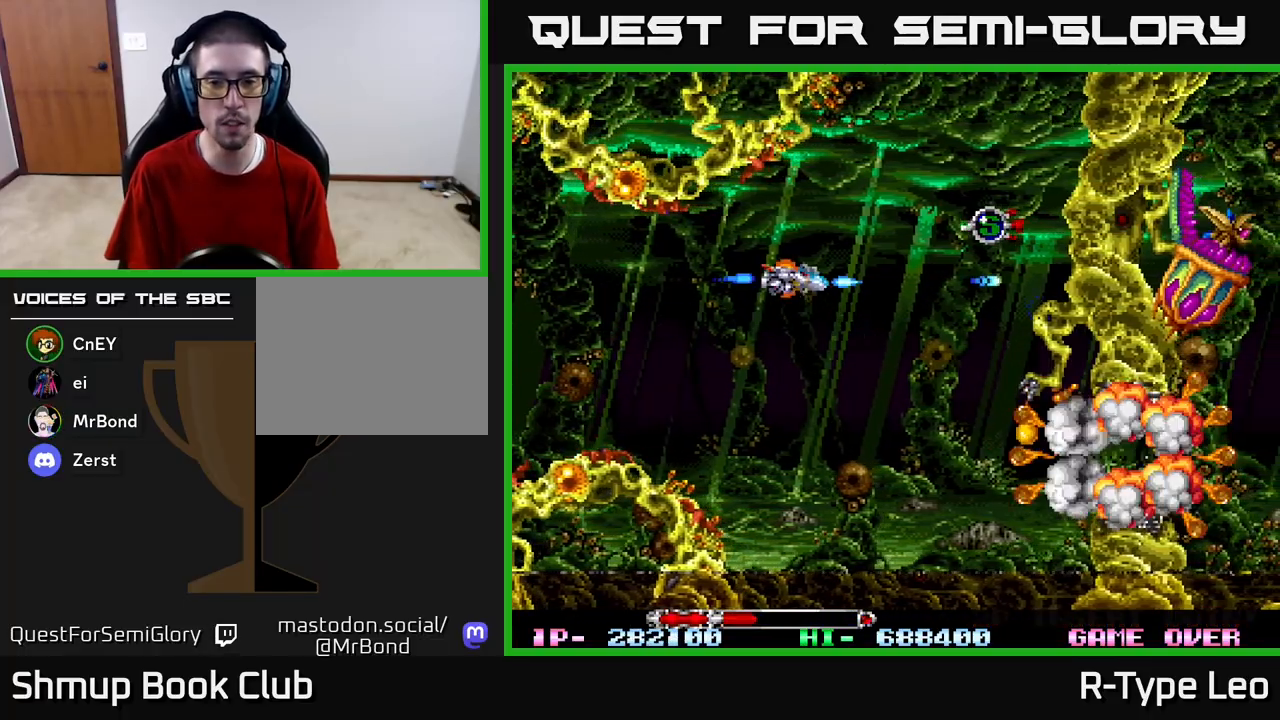
{"buttons": ["R2", "DPAD_LEFT"], "left_stick": "center", "right_stick": "center", "events": [[183, "DPAD_UP", "down"], [433, "DPAD_UP", "up"], [450, "DPAD_UP", "down"], [483, "DPAD_RIGHT", "up"], [500, "DPAD_LEFT", "down"], [500, "DPAD_UP", "up"]]}
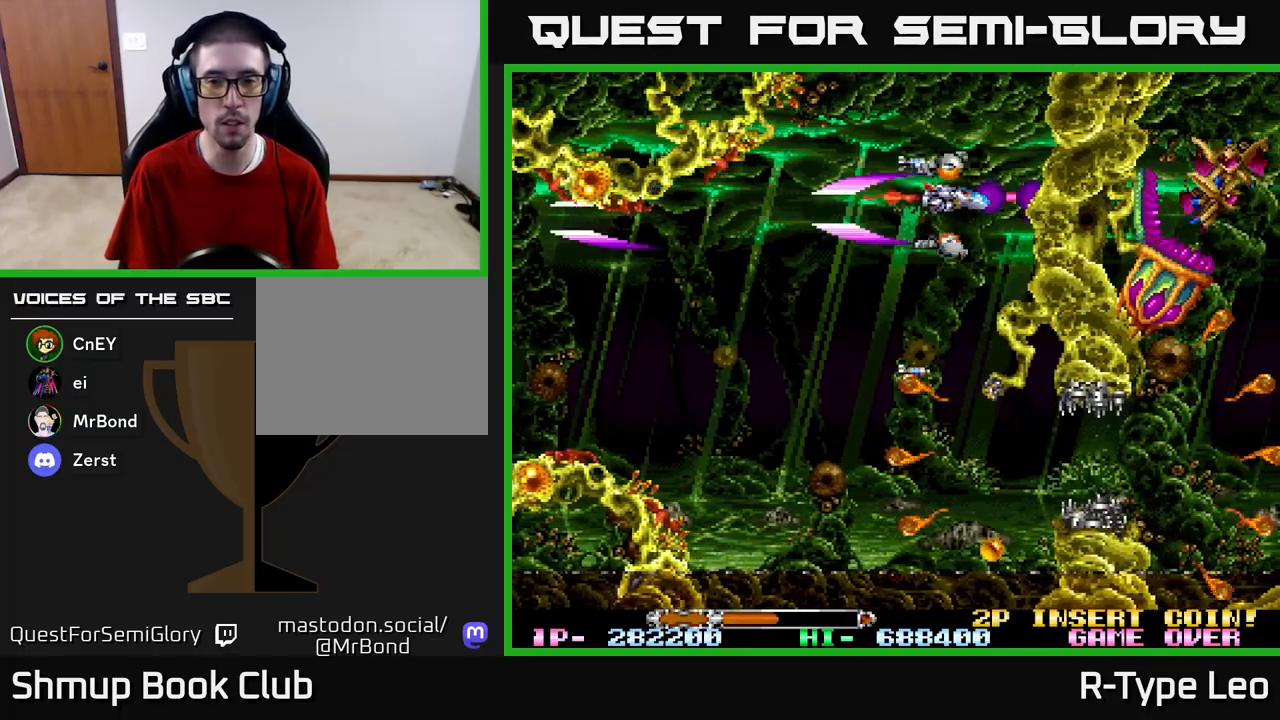
{"buttons": ["R2", "DPAD_DOWN", "DPAD_LEFT"], "left_stick": "center", "right_stick": "center", "events": [[33, "DPAD_UP", "down"], [67, "DPAD_UP", "up"], [133, "DPAD_LEFT", "up"], [383, "DPAD_LEFT", "down"], [450, "DPAD_DOWN", "down"]]}
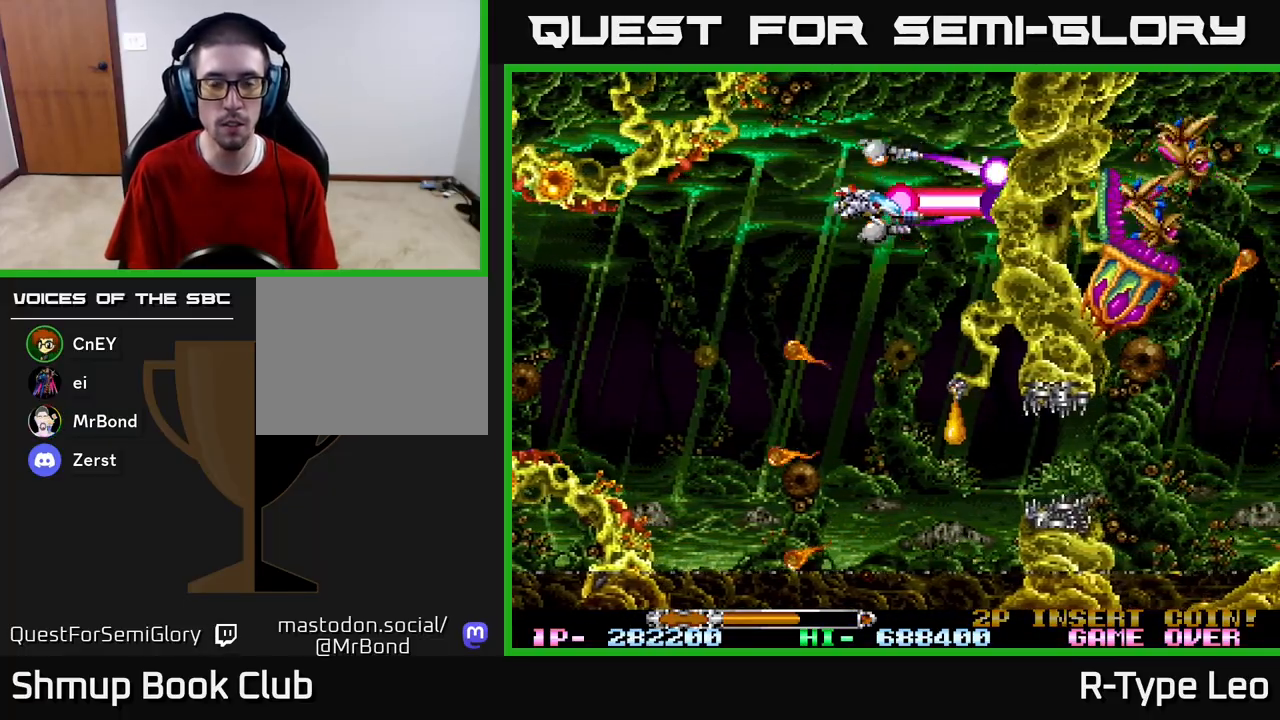
{"buttons": ["R2", "DPAD_DOWN", "DPAD_LEFT"], "left_stick": "center", "right_stick": "center", "events": [[33, "DPAD_LEFT", "up"], [167, "DPAD_LEFT", "down"], [217, "DPAD_DOWN", "up"], [250, "DPAD_DOWN", "down"], [317, "DPAD_LEFT", "up"], [500, "DPAD_LEFT", "down"]]}
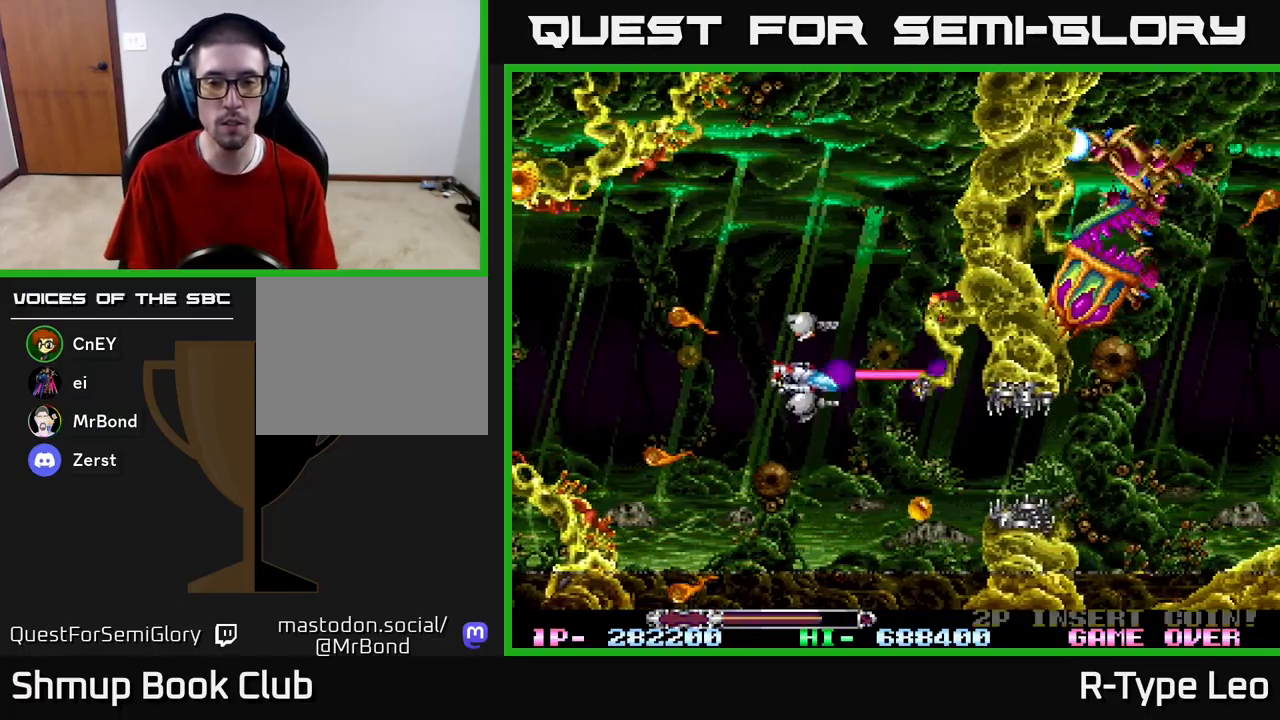
{"buttons": ["R2"], "left_stick": "center", "right_stick": "center", "events": [[117, "DPAD_LEFT", "up"], [250, "DPAD_RIGHT", "down"], [267, "DPAD_DOWN", "up"], [300, "DPAD_RIGHT", "up"], [350, "DPAD_RIGHT", "down"], [467, "DPAD_RIGHT", "up"]]}
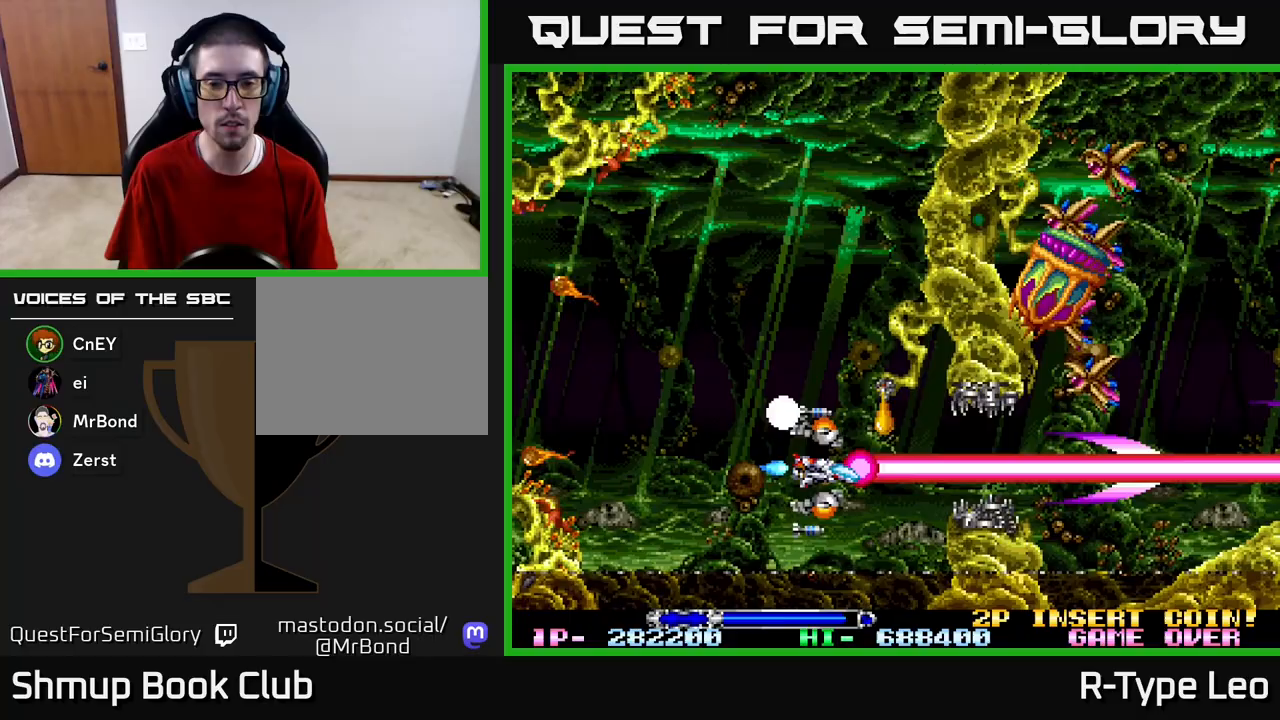
{"buttons": ["R2"], "left_stick": "center", "right_stick": "center", "events": [[17, "DPAD_LEFT", "down"], [300, "DPAD_LEFT", "up"]]}
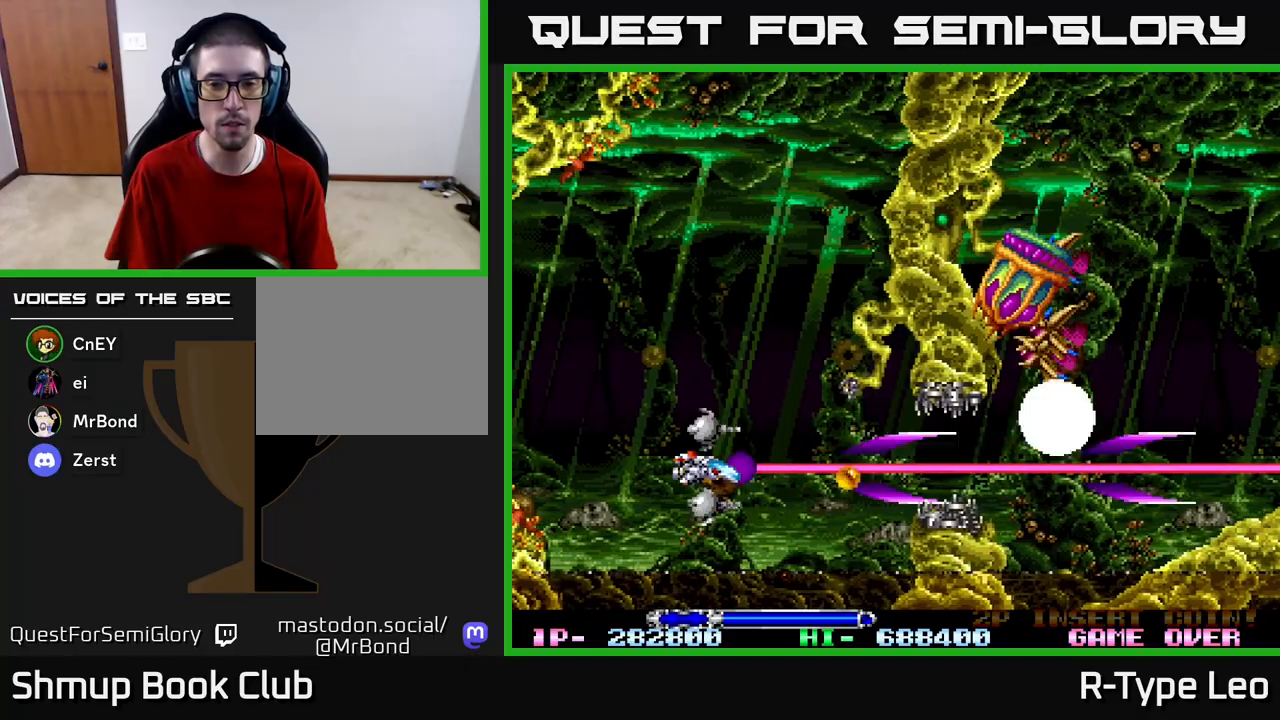
{"buttons": ["R2", "DPAD_LEFT"], "left_stick": "center", "right_stick": "center", "events": [[417, "DPAD_LEFT", "down"], [433, "DPAD_UP", "down"], [450, "DPAD_UP", "up"]]}
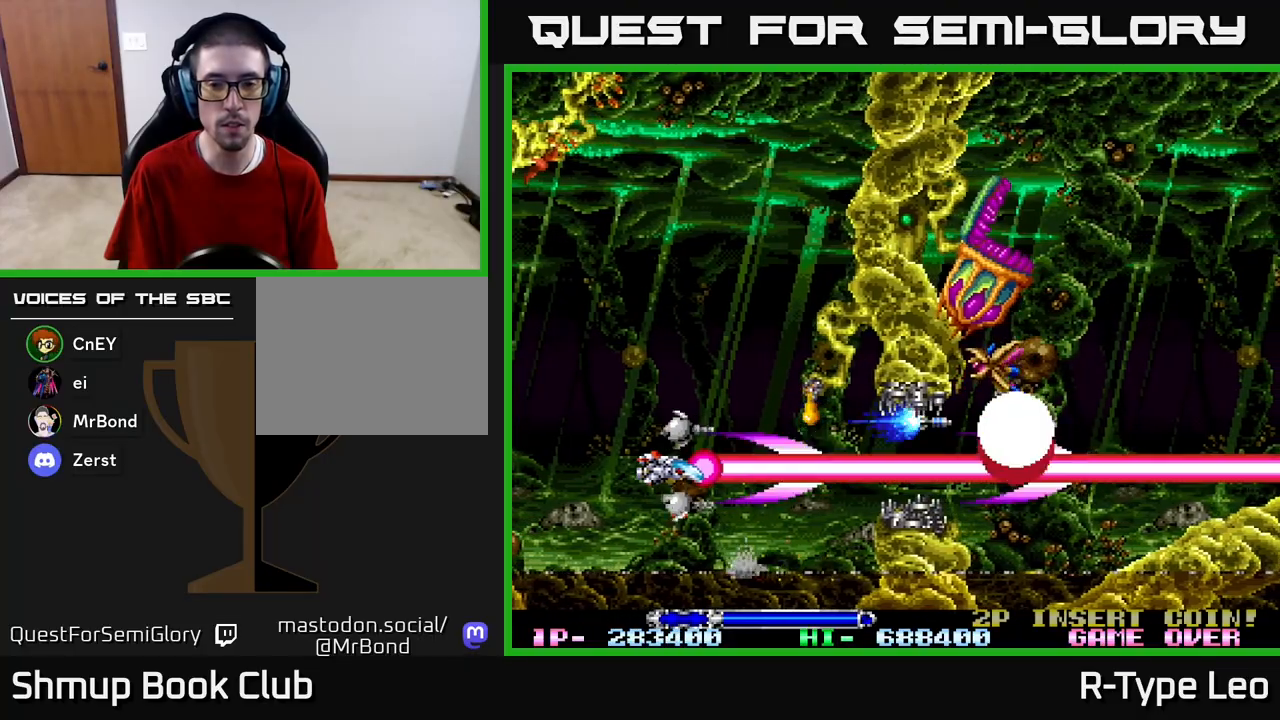
{"buttons": ["R2"], "left_stick": "center", "right_stick": "center", "events": [[150, "DPAD_LEFT", "up"], [150, "DPAD_UP", "down"], [233, "DPAD_UP", "up"]]}
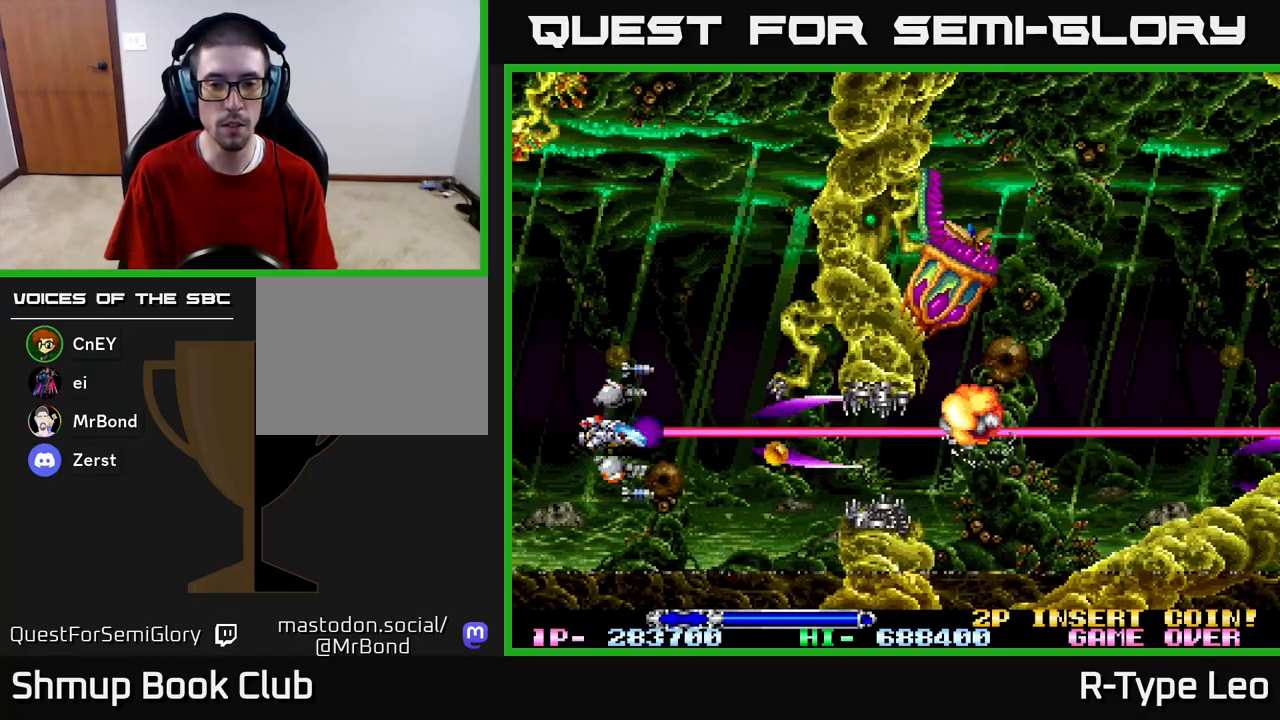
{"buttons": ["R2", "DPAD_RIGHT"], "left_stick": "center", "right_stick": "center", "events": [[100, "DPAD_DOWN", "down"], [167, "DPAD_DOWN", "up"], [383, "DPAD_RIGHT", "down"]]}